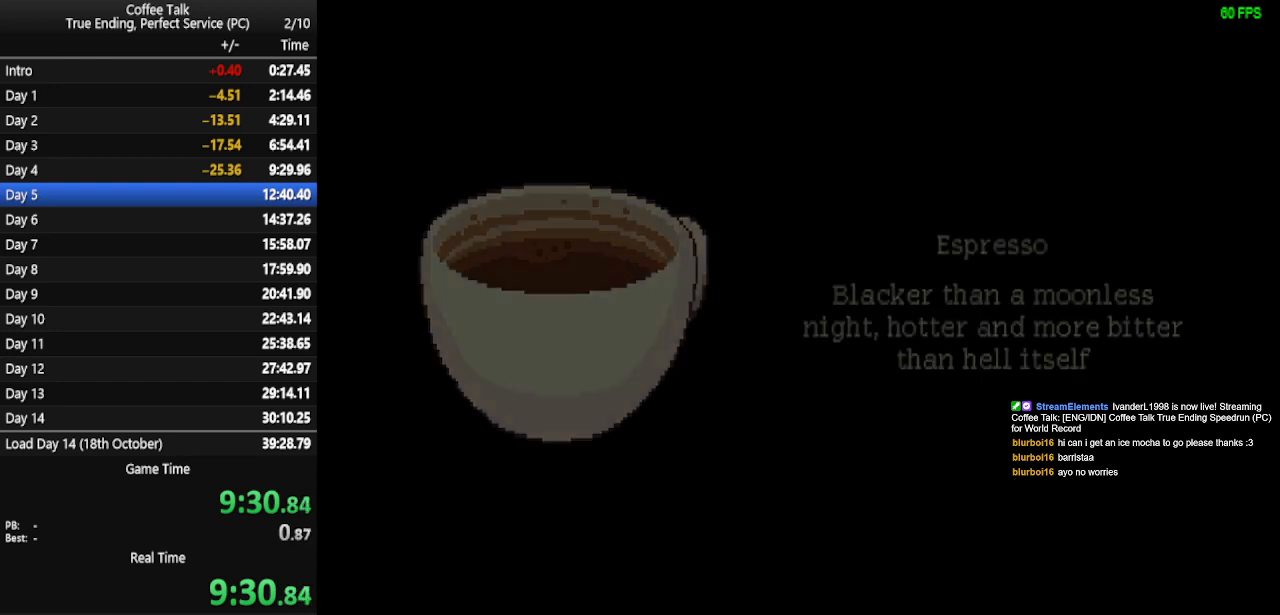
Gameplay with a controller (PlayStation layout); each line is a JSON object with the inputs held at the frame after it. "events" lists button and stick changes between this image and that frame as [ms after this image, input, new state], when the widget could be followed in between. Not read: R1 left_stick right_stick.
{"buttons": [], "events": [[133, "CROSS", "down"], [200, "CROSS", "up"], [333, "CROSS", "down"], [367, "CROSS", "up"], [467, "CROSS", "down"], [500, "CROSS", "up"]]}
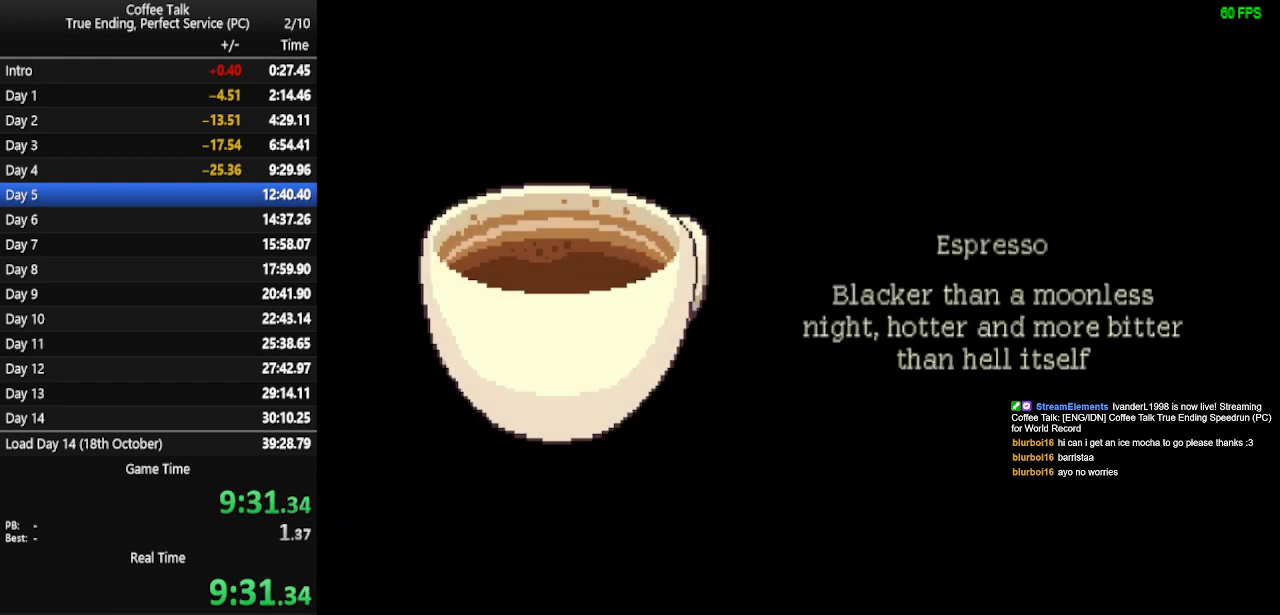
{"buttons": [], "events": [[67, "CROSS", "down"], [133, "CROSS", "up"], [200, "CROSS", "down"], [267, "CROSS", "up"], [300, "CROSS", "down"], [367, "CROSS", "up"], [400, "CROSS", "down"], [467, "CROSS", "up"]]}
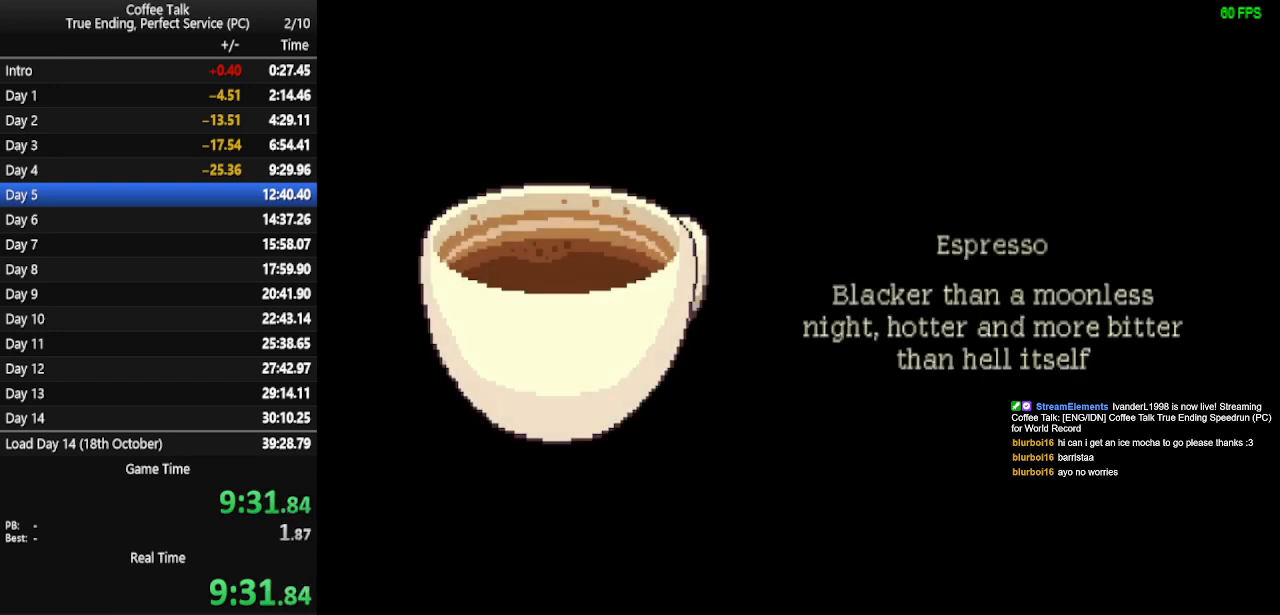
{"buttons": ["CROSS"], "events": [[33, "CROSS", "down"], [100, "CROSS", "up"], [167, "CROSS", "down"], [200, "CROSS", "up"], [267, "CROSS", "down"], [333, "CROSS", "up"], [367, "CROSS", "down"], [433, "CROSS", "up"], [500, "CROSS", "down"]]}
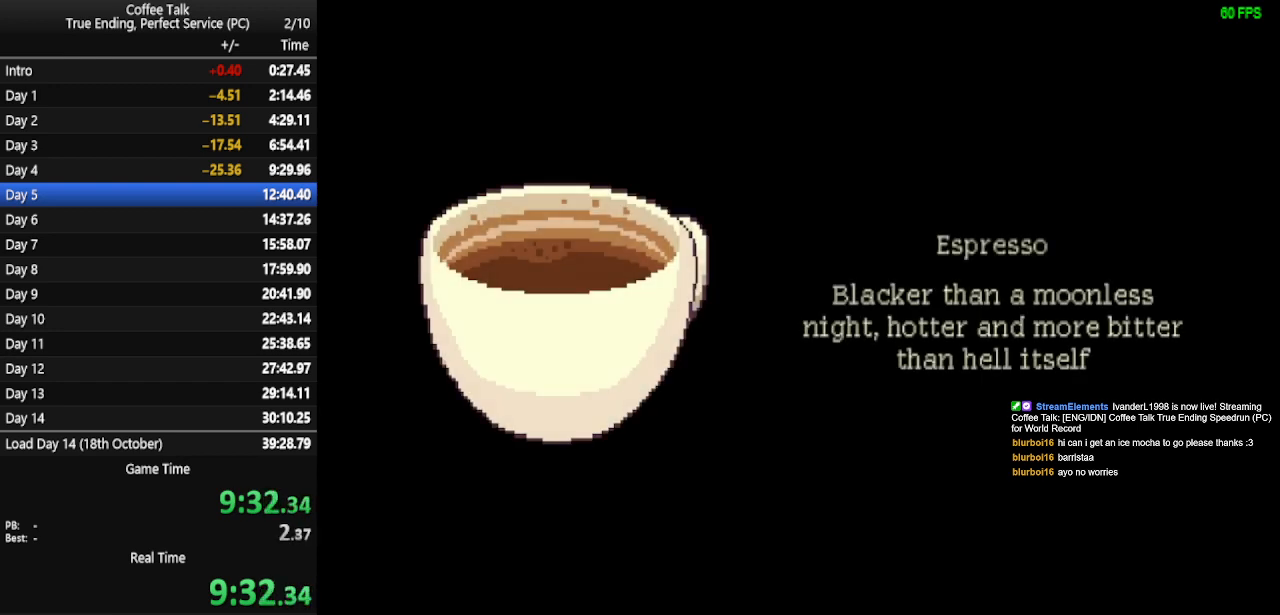
{"buttons": ["CROSS"], "events": [[67, "CROSS", "up"], [133, "CROSS", "down"], [167, "CROSS", "up"], [233, "CROSS", "down"], [300, "CROSS", "up"], [367, "CROSS", "down"], [433, "CROSS", "up"], [500, "CROSS", "down"]]}
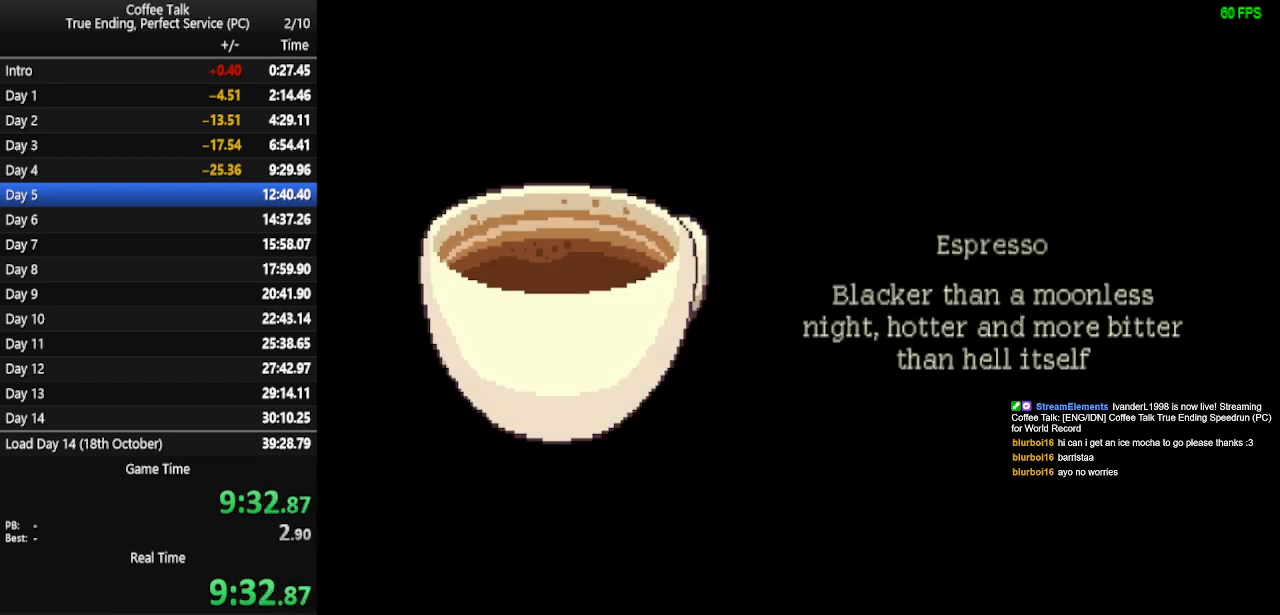
{"buttons": ["CROSS"], "events": [[33, "CROSS", "up"], [100, "CROSS", "down"], [167, "CROSS", "up"], [233, "CROSS", "down"], [267, "CROSS", "up"], [367, "CROSS", "down"], [400, "CROSS", "up"], [467, "CROSS", "down"]]}
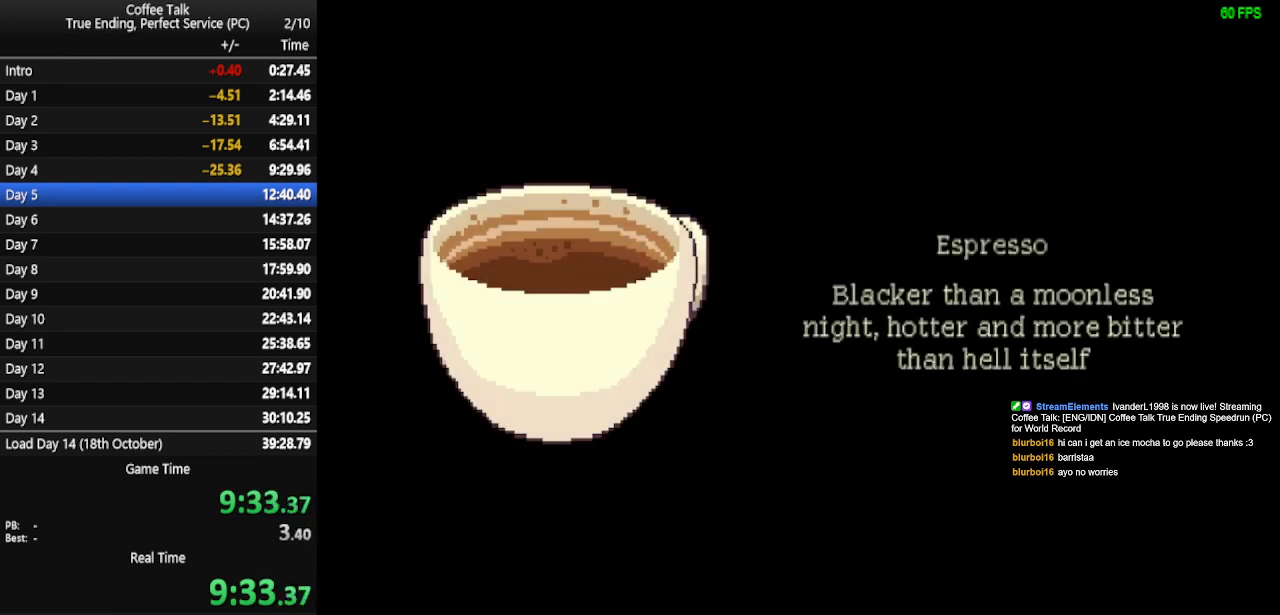
{"buttons": [], "events": [[33, "CROSS", "up"], [67, "CROSS", "down"], [133, "CROSS", "up"], [200, "CROSS", "down"], [233, "CROSS", "up"], [300, "CROSS", "down"], [367, "CROSS", "up"]]}
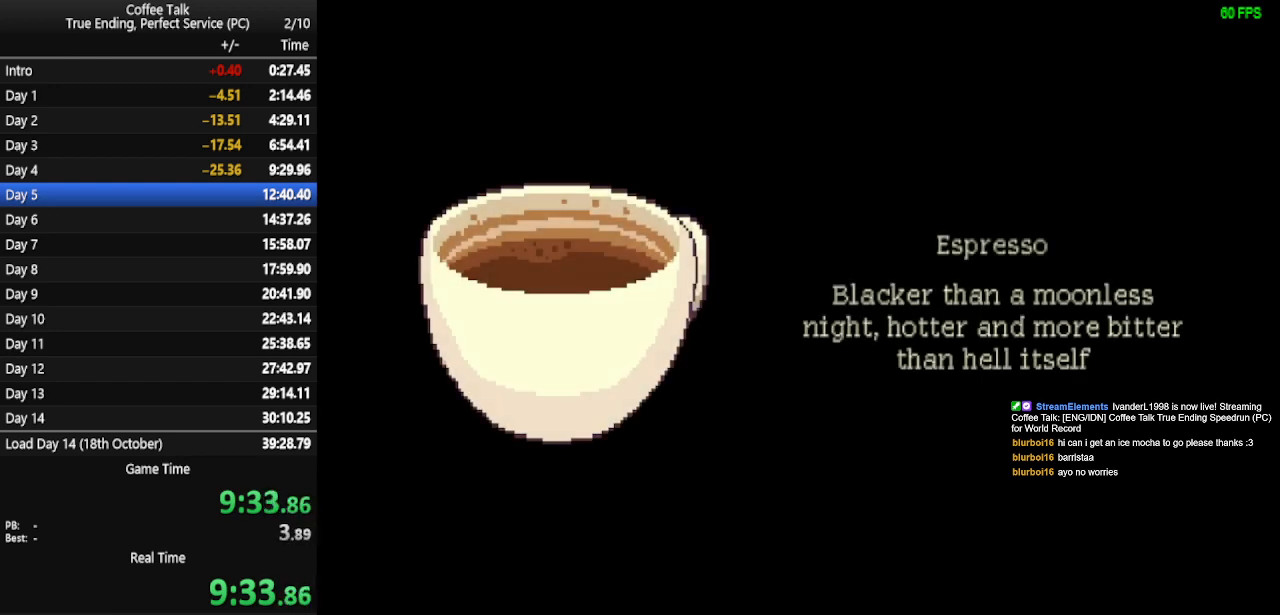
{"buttons": [], "events": [[67, "CROSS", "down"], [100, "CROSS", "up"], [300, "CROSS", "down"], [367, "CROSS", "up"], [433, "CROSS", "down"], [500, "CROSS", "up"]]}
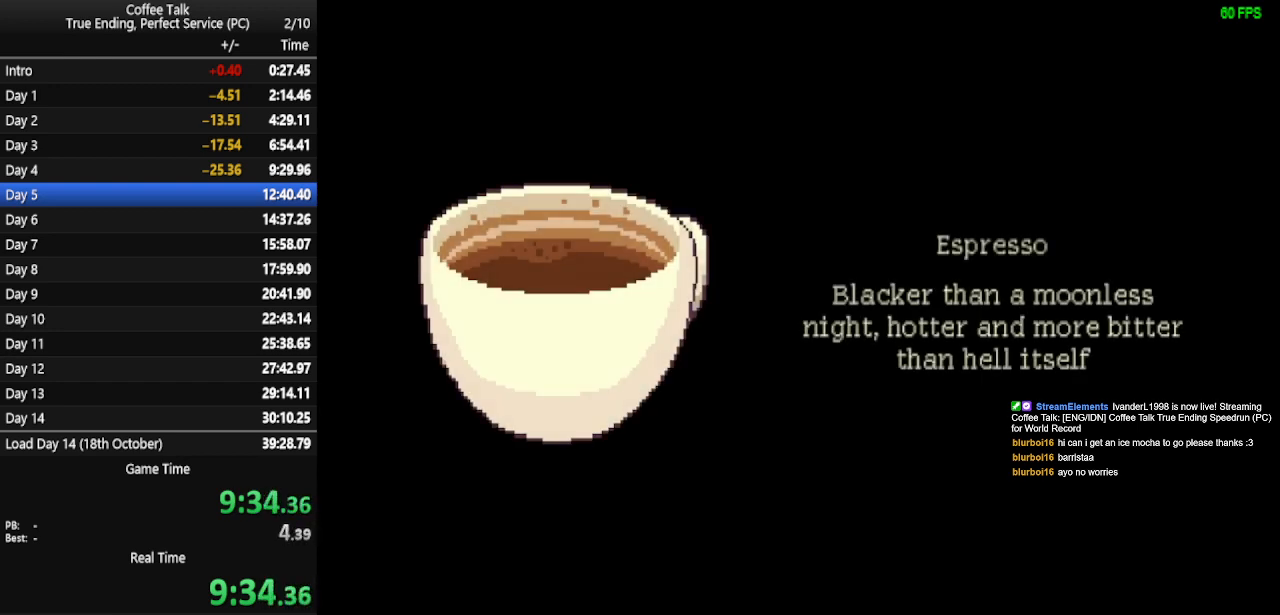
{"buttons": [], "events": [[100, "CROSS", "down"], [133, "CROSS", "up"], [300, "CROSS", "down"], [367, "CROSS", "up"], [467, "CROSS", "down"], [500, "CROSS", "up"]]}
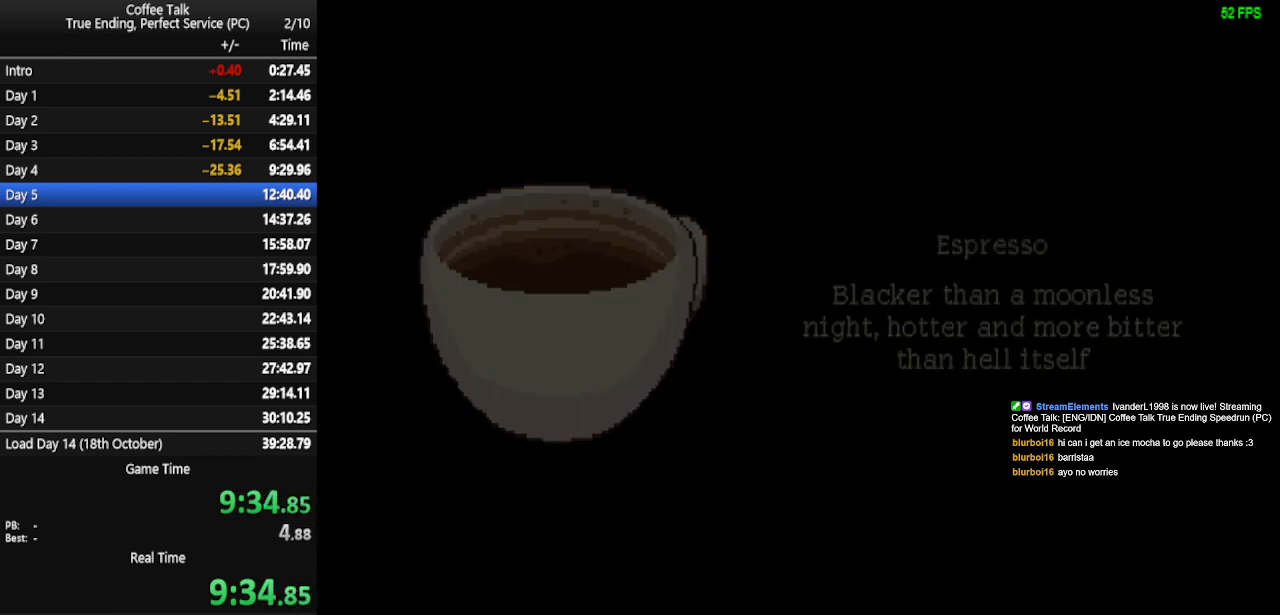
{"buttons": ["CROSS"], "events": [[267, "CROSS", "down"], [300, "CROSS", "up"], [400, "CROSS", "down"], [433, "CROSS", "up"], [500, "CROSS", "down"]]}
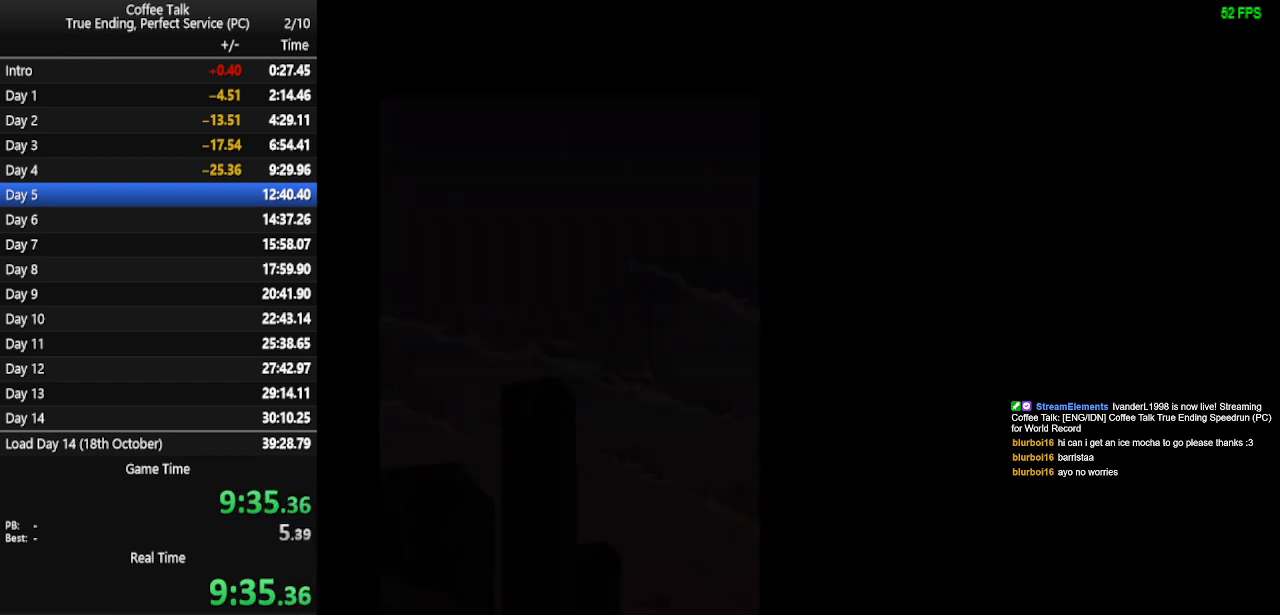
{"buttons": [], "events": [[100, "CROSS", "up"], [133, "CROSS", "down"], [200, "CROSS", "up"], [400, "CROSS", "down"], [433, "CROSS", "up"]]}
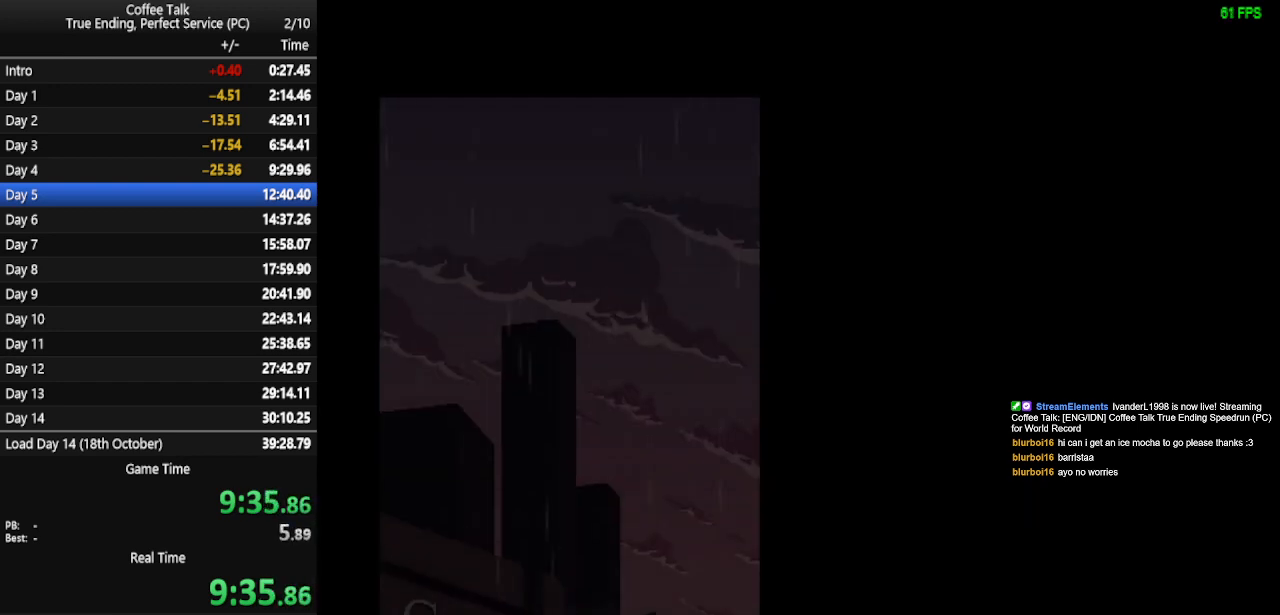
{"buttons": [], "events": [[133, "CROSS", "down"], [200, "CROSS", "up"], [367, "CROSS", "down"], [400, "CROSS", "up"]]}
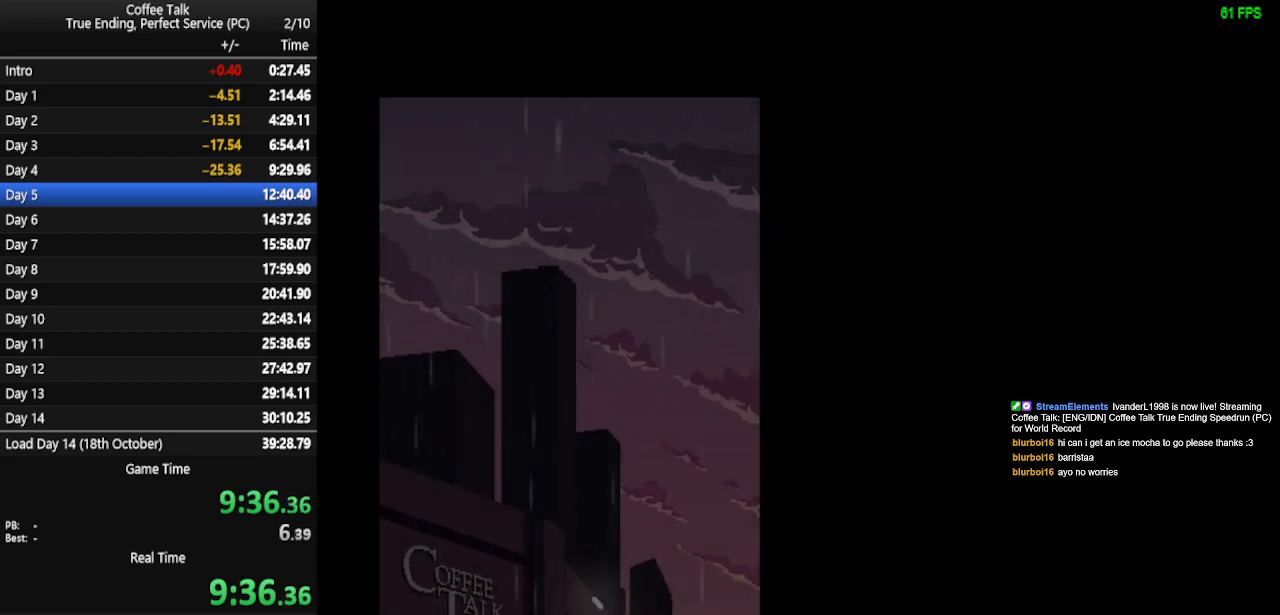
{"buttons": ["CROSS"], "events": [[67, "CROSS", "down"], [133, "CROSS", "up"], [200, "CROSS", "down"], [267, "CROSS", "up"], [333, "CROSS", "down"], [400, "CROSS", "up"], [467, "CROSS", "down"]]}
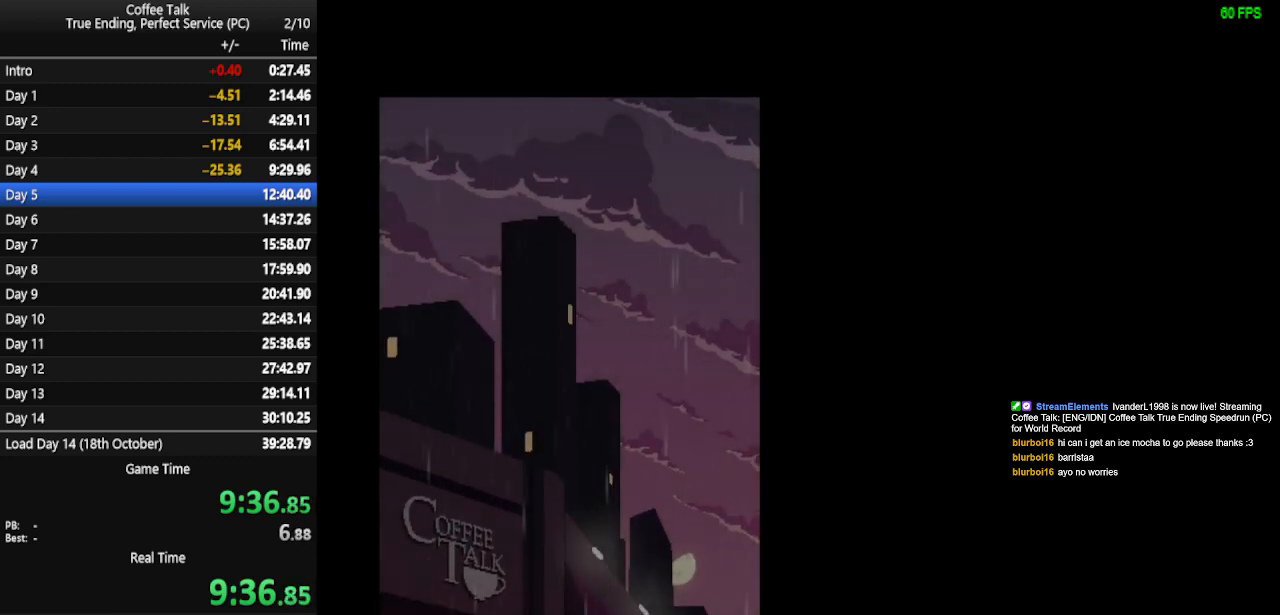
{"buttons": [], "events": [[33, "CROSS", "up"], [100, "CROSS", "down"], [167, "CROSS", "up"], [233, "CROSS", "down"], [300, "CROSS", "up"]]}
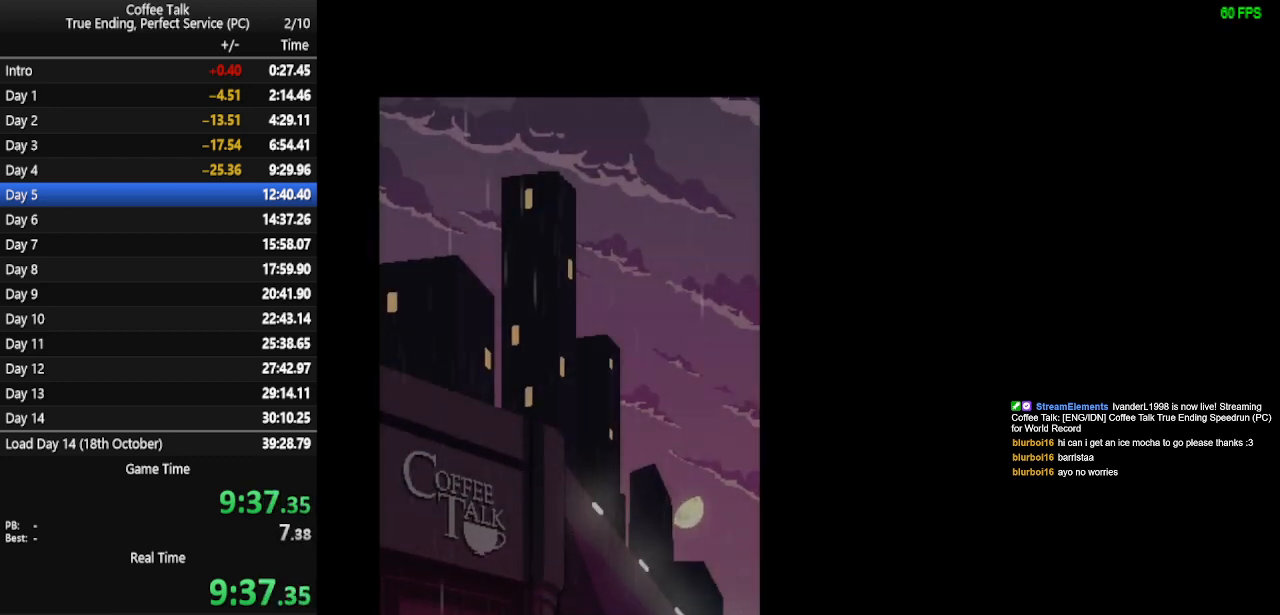
{"buttons": [], "events": []}
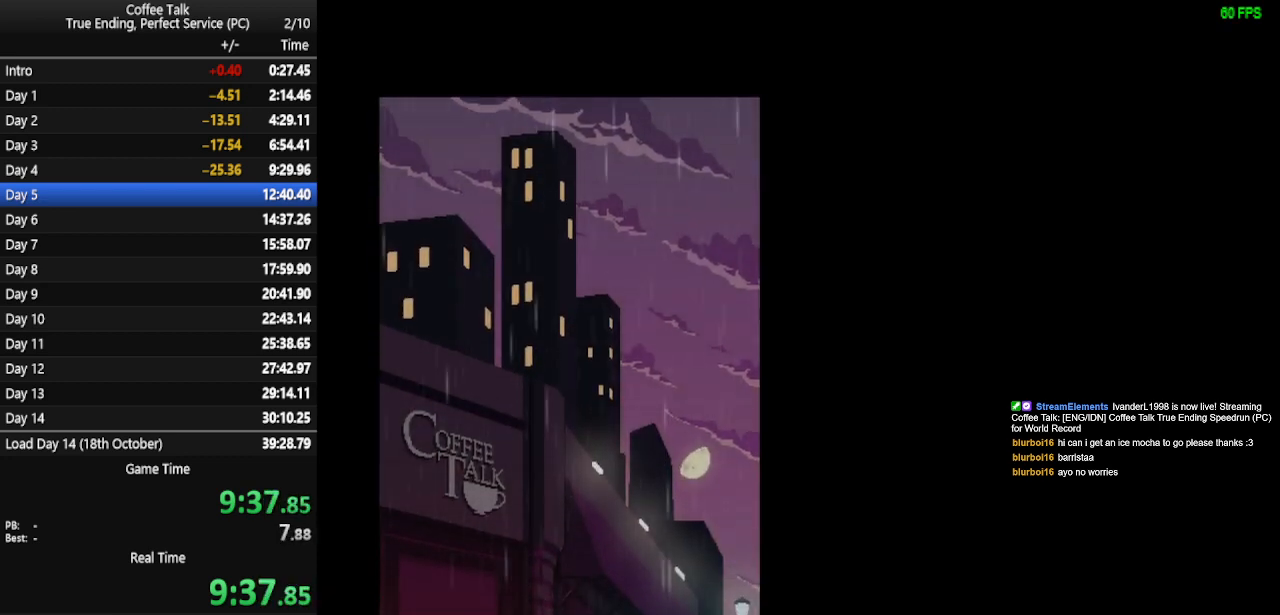
{"buttons": [], "events": []}
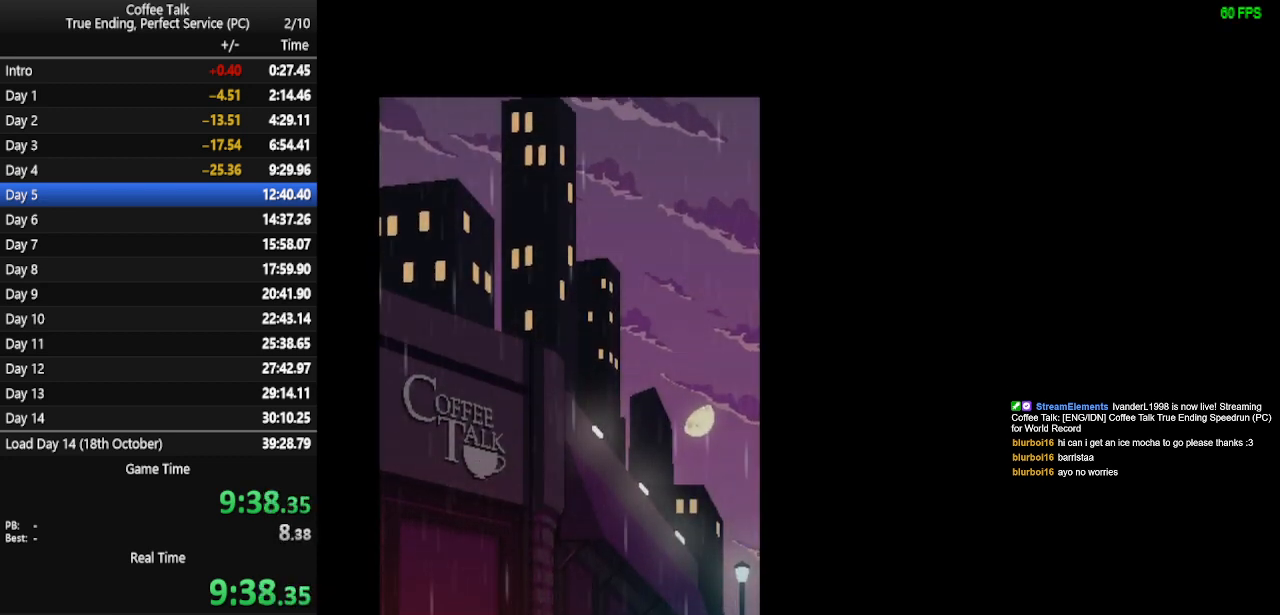
{"buttons": [], "events": []}
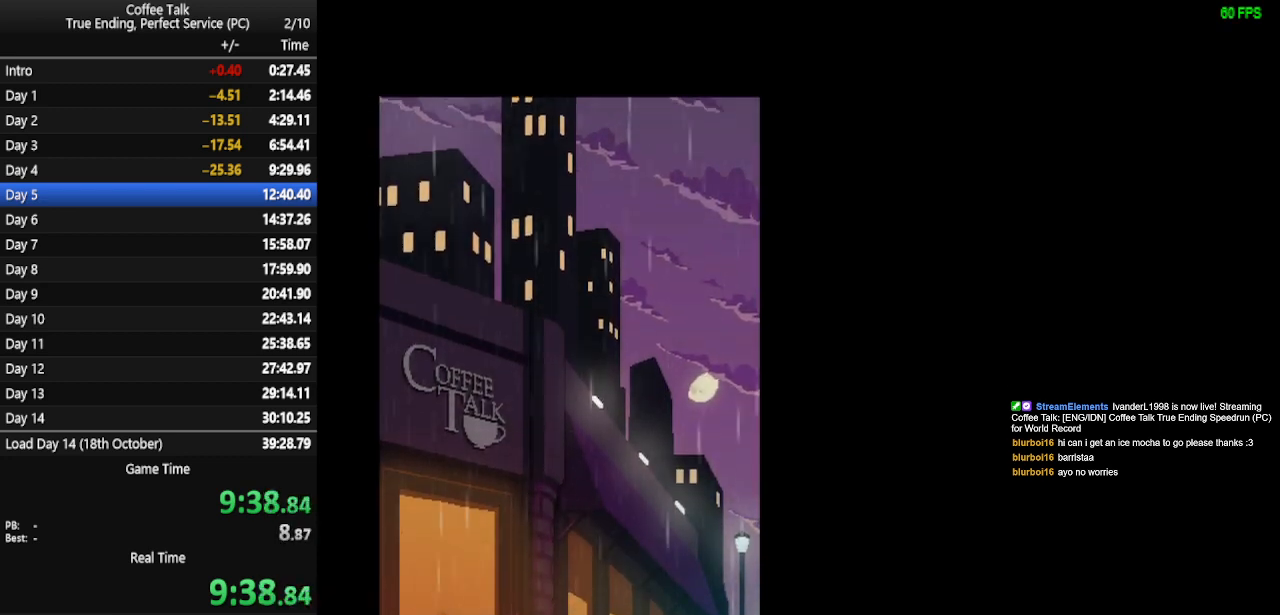
{"buttons": [], "events": []}
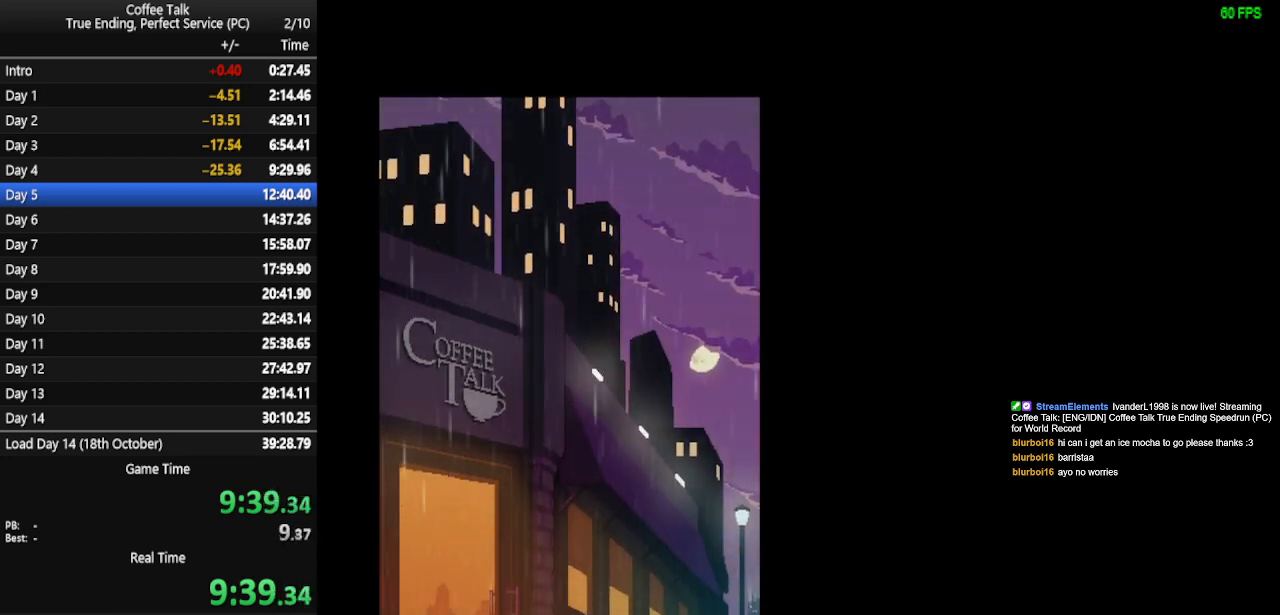
{"buttons": ["CROSS"], "events": [[367, "CROSS", "down"]]}
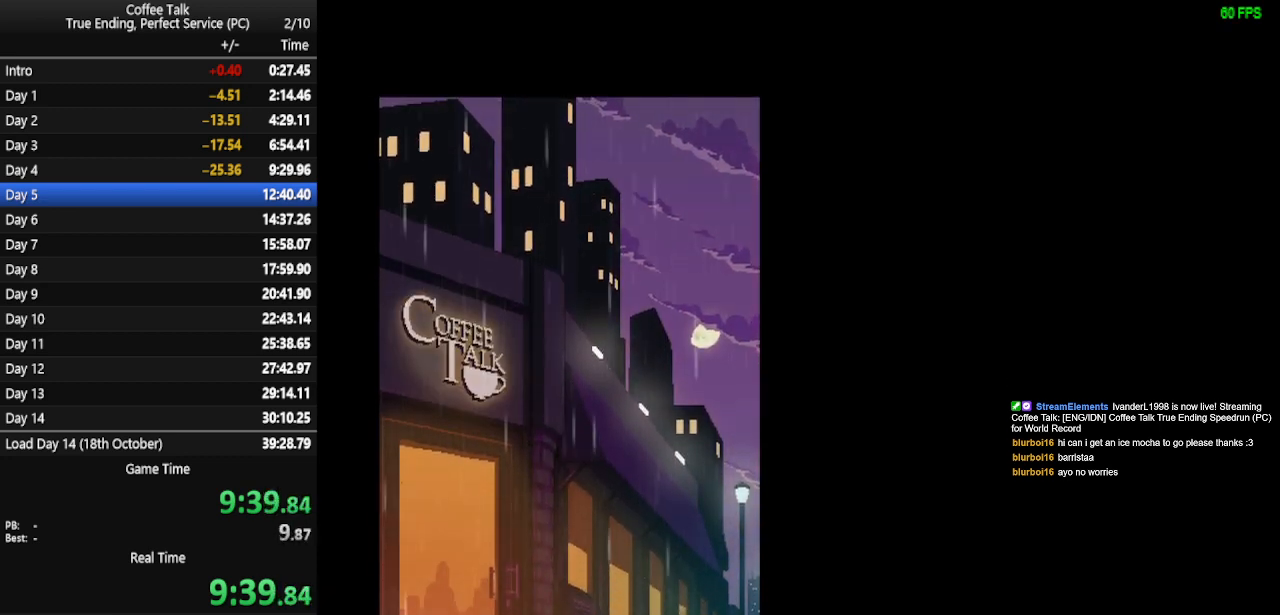
{"buttons": ["CROSS"], "events": [[33, "CROSS", "up"], [100, "CROSS", "down"], [167, "CROSS", "up"], [233, "CROSS", "down"], [300, "CROSS", "up"], [467, "CROSS", "down"]]}